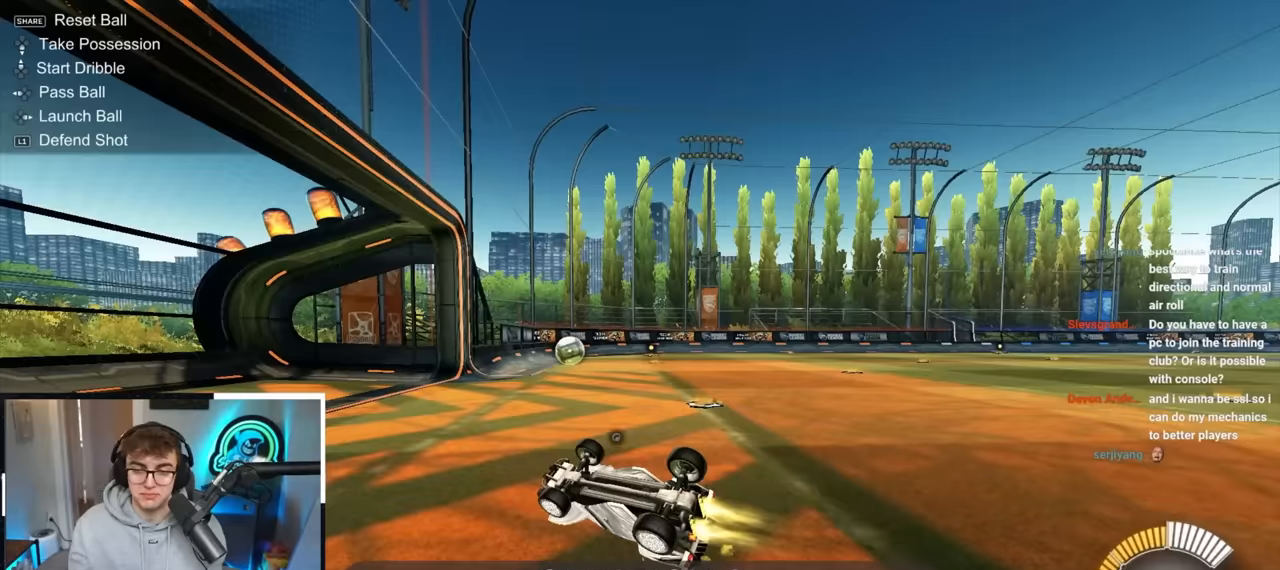
Gameplay with a controller (PlayStation layout); each line is a JSON object with the inputs held at the frame after it. "events" lists button and stick changes between this image and that frame as [ms after this image, input, new state], when the widget could be followed in between. Not read: R3.
{"buttons": ["CROSS", "L2", "R1"], "left_stick": "up-right", "right_stick": "center", "events": [[67, "left_stick", "down"], [133, "L2", "up"], [217, "left_stick", "down-right"], [417, "SQUARE", "up"], [433, "L2", "down"], [433, "left_stick", "up-right"], [450, "R1", "down"], [483, "CROSS", "down"]]}
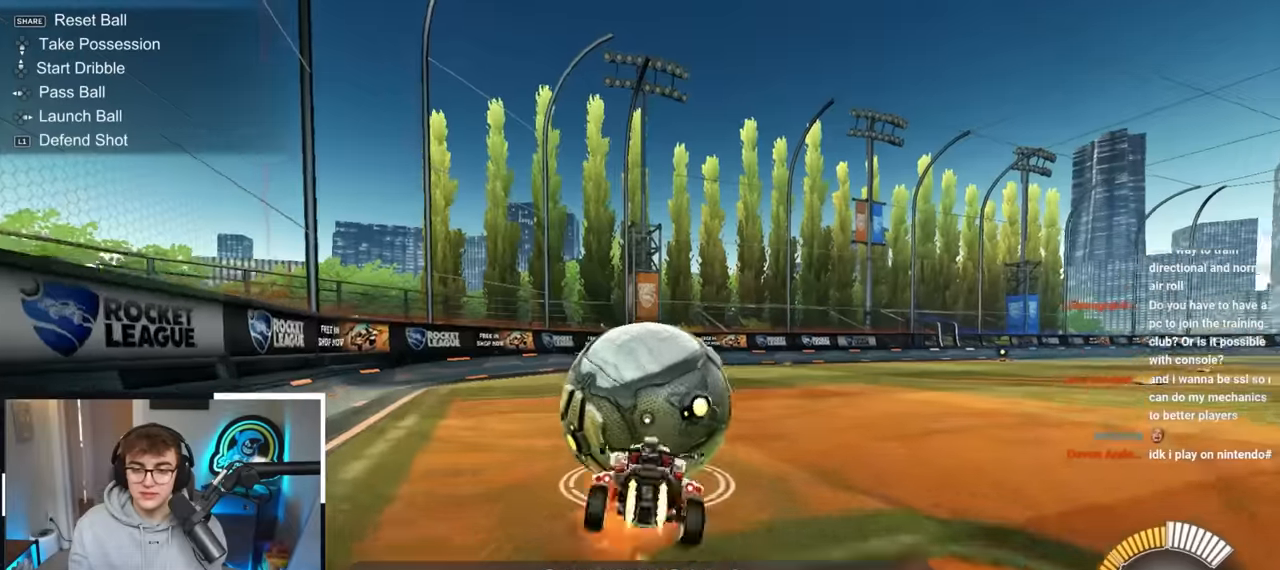
{"buttons": ["CROSS", "SQUARE", "TRIANGLE", "R1"], "left_stick": "right", "right_stick": "center", "events": [[50, "left_stick", "down-right"], [217, "CROSS", "up"], [317, "left_stick", "right"], [367, "SQUARE", "down"], [400, "TRIANGLE", "down"], [417, "CROSS", "down"], [433, "L2", "up"]]}
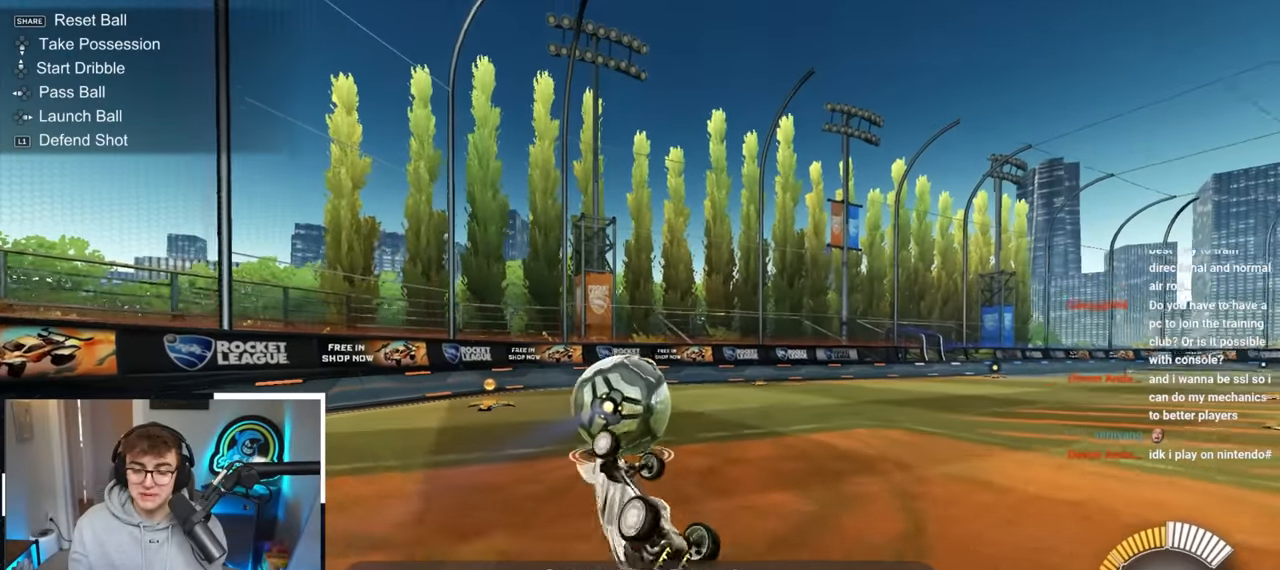
{"buttons": ["TRIANGLE"], "left_stick": "up-right", "right_stick": "center", "events": [[100, "CROSS", "up"], [200, "SQUARE", "up"], [200, "TRIANGLE", "up"], [200, "left_stick", "up-right"], [217, "R1", "up"], [417, "TRIANGLE", "down"]]}
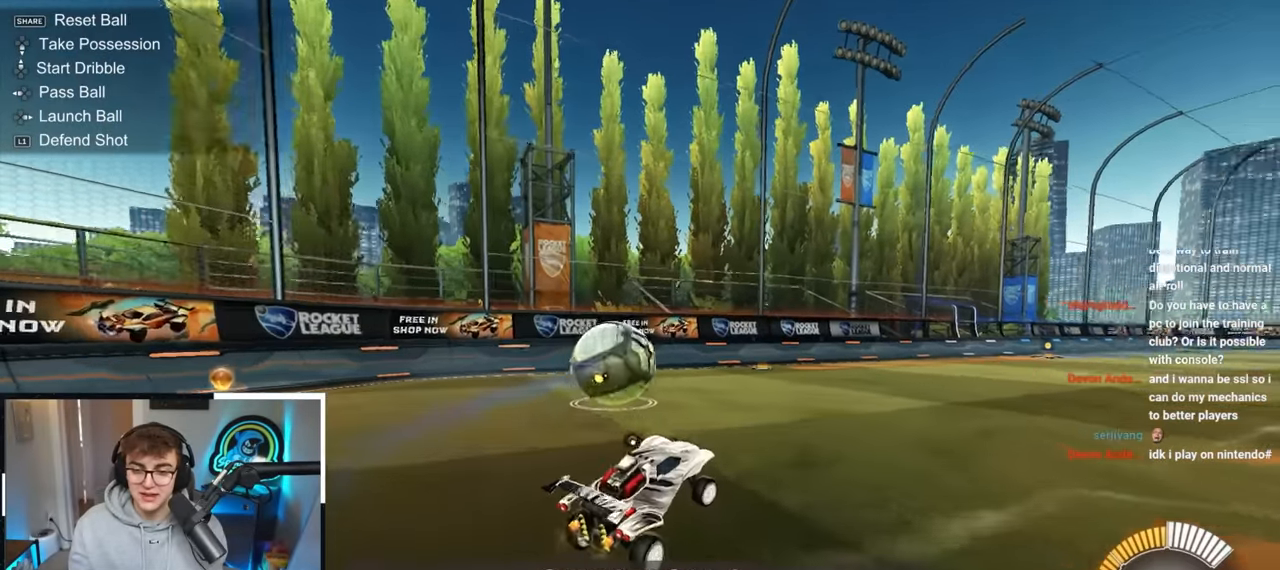
{"buttons": [], "left_stick": "up-right", "right_stick": "center", "events": [[33, "left_stick", "right"], [50, "TRIANGLE", "up"], [333, "left_stick", "up-right"]]}
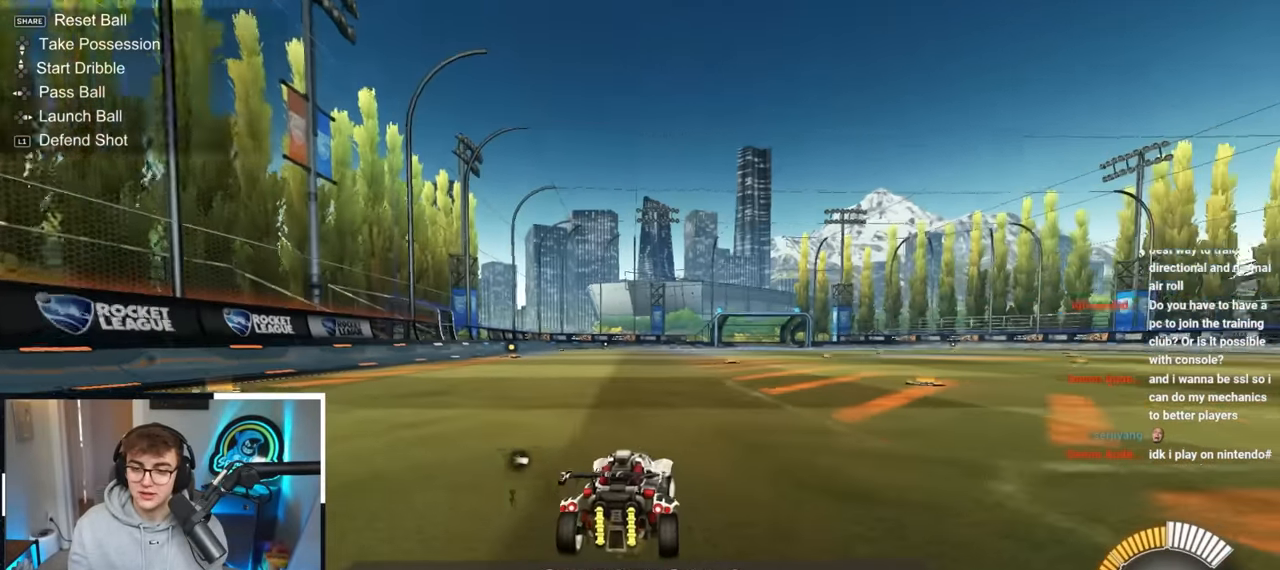
{"buttons": [], "left_stick": "up-left", "right_stick": "center", "events": [[83, "left_stick", "center"], [433, "left_stick", "up-left"]]}
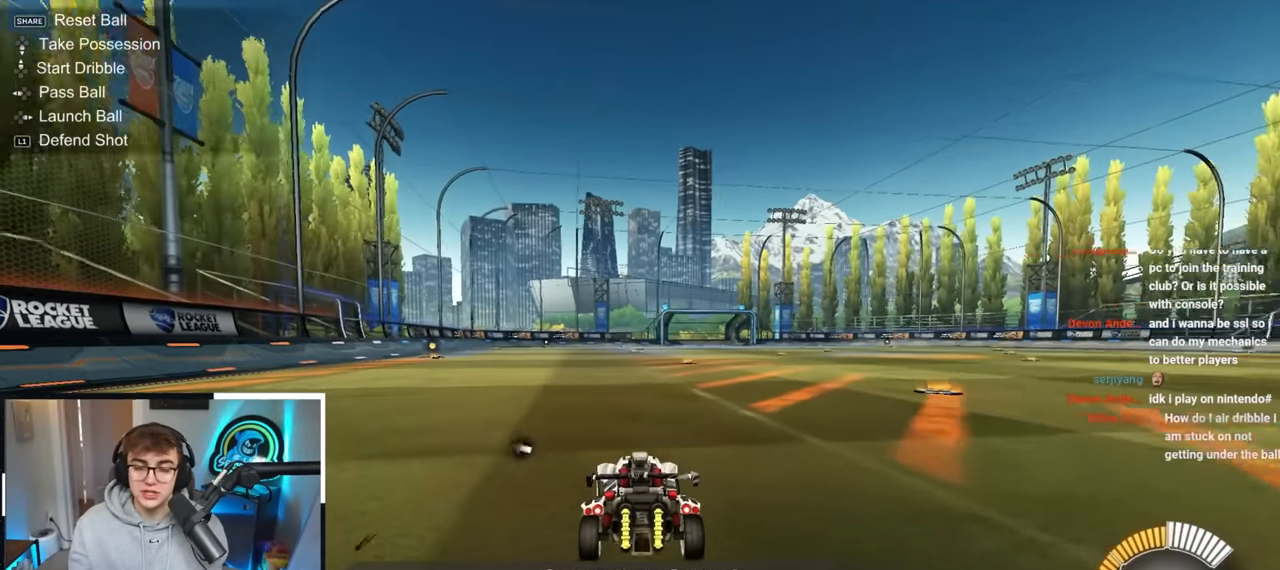
{"buttons": [], "left_stick": "center", "right_stick": "center", "events": [[83, "left_stick", "center"], [317, "CROSS", "down"], [450, "left_stick", "down"], [483, "CROSS", "up"], [500, "left_stick", "center"]]}
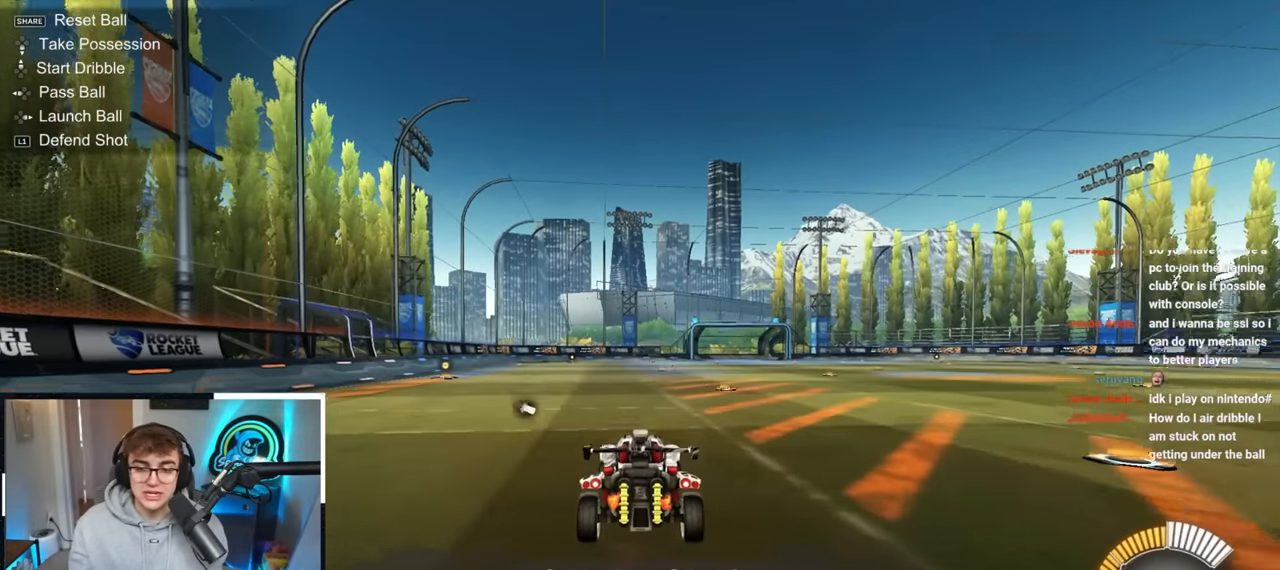
{"buttons": [], "left_stick": "center", "right_stick": "center", "events": [[250, "left_stick", "down"], [350, "left_stick", "center"]]}
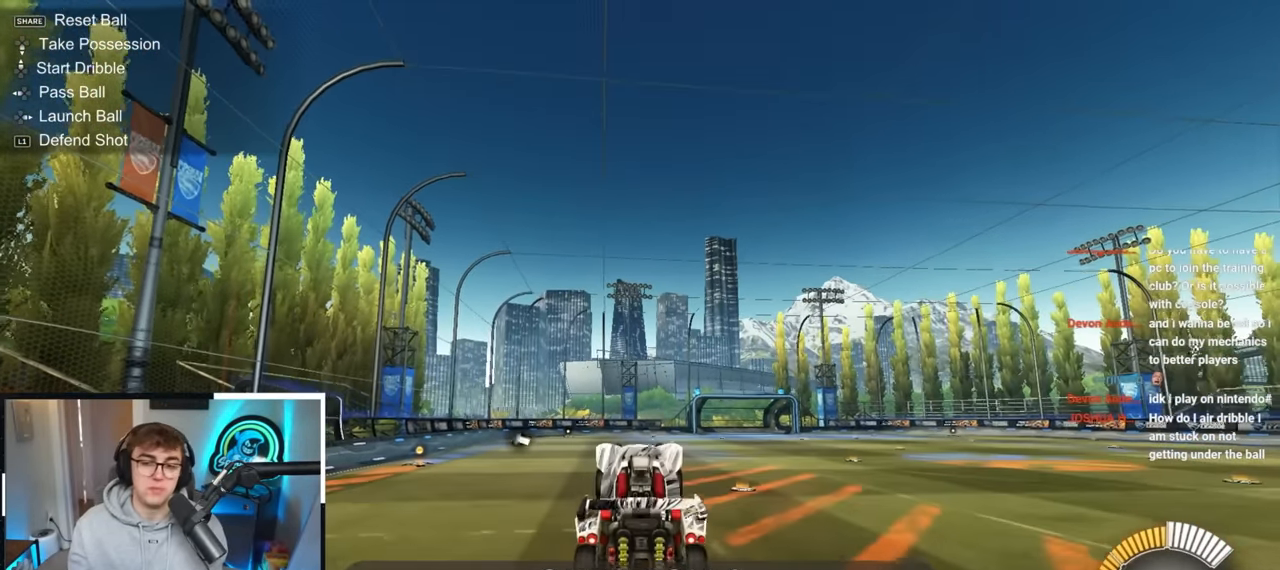
{"buttons": [], "left_stick": "center", "right_stick": "center", "events": [[217, "left_stick", "up"], [350, "left_stick", "center"]]}
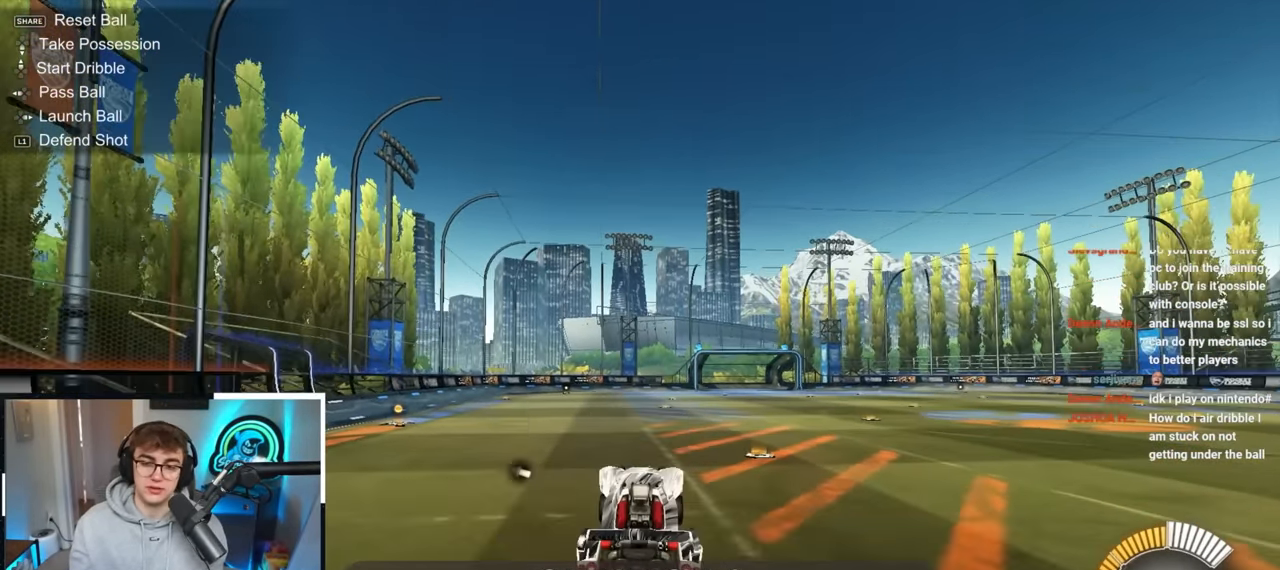
{"buttons": [], "left_stick": "center", "right_stick": "center", "events": [[183, "left_stick", "up"], [267, "left_stick", "center"]]}
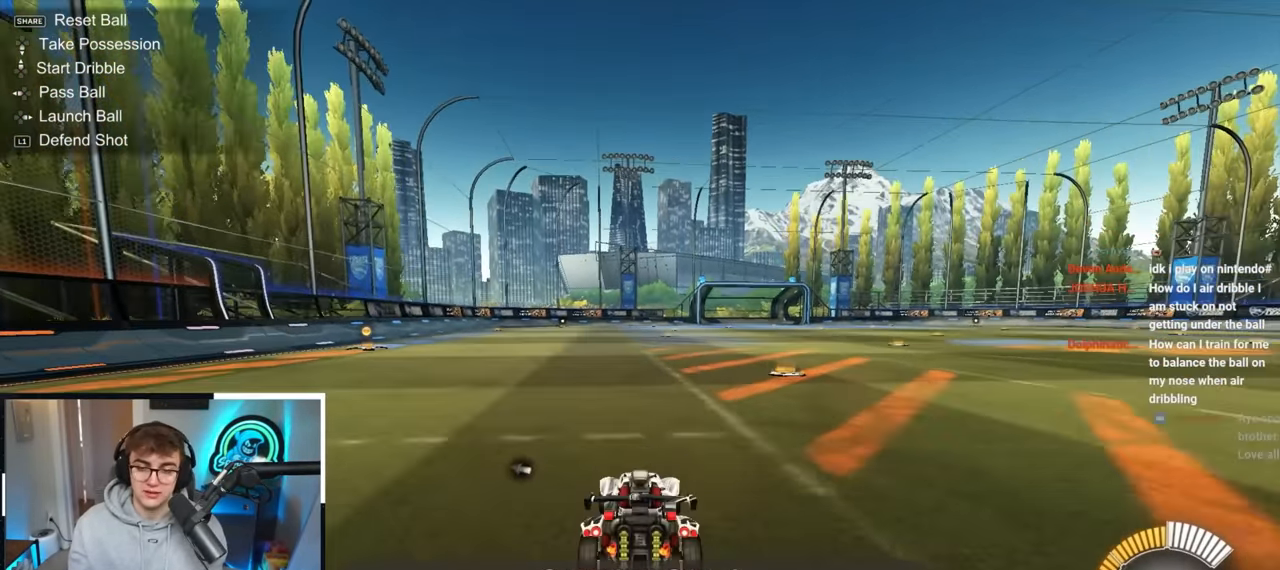
{"buttons": [], "left_stick": "down-right", "right_stick": "center", "events": [[150, "left_stick", "down"], [217, "CROSS", "down"], [267, "left_stick", "center"], [350, "CROSS", "up"], [417, "left_stick", "down-right"]]}
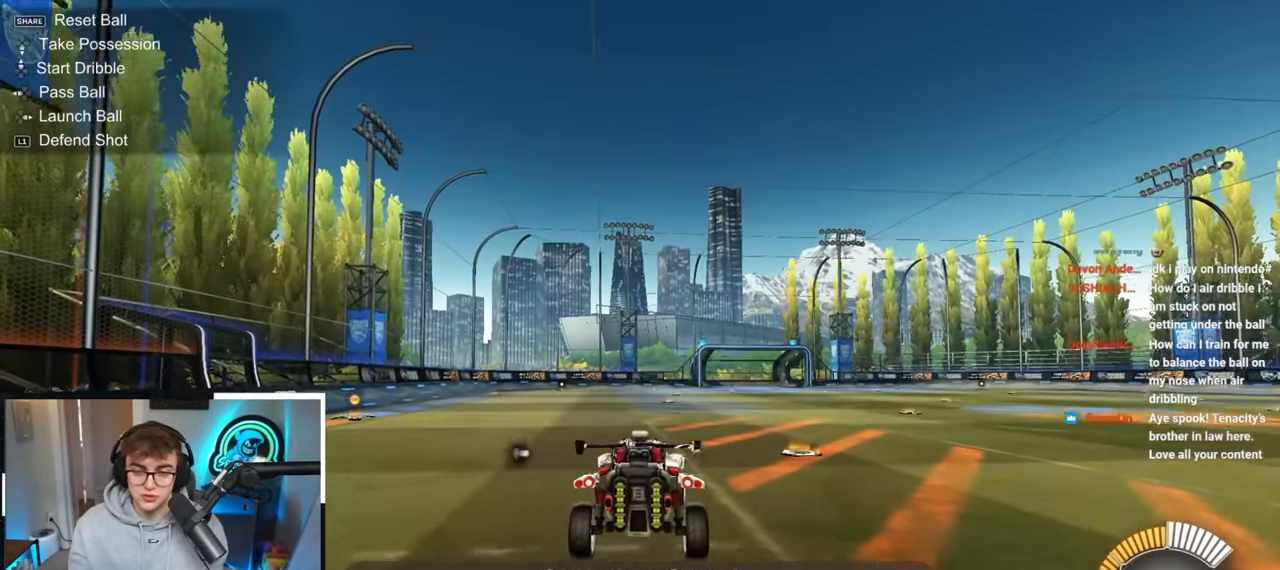
{"buttons": ["SQUARE", "L2"], "left_stick": "center", "right_stick": "center", "events": [[33, "left_stick", "center"], [117, "L2", "down"], [233, "left_stick", "up-left"], [317, "left_stick", "up-right"], [367, "SQUARE", "down"], [383, "left_stick", "center"]]}
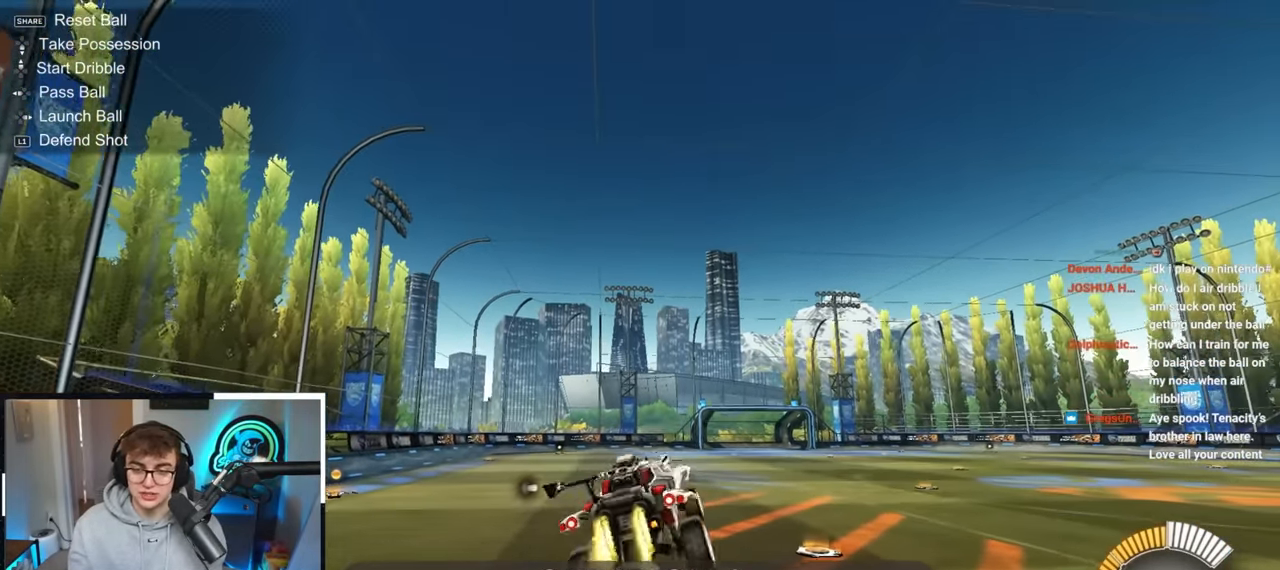
{"buttons": ["SQUARE", "L2"], "left_stick": "up", "right_stick": "center", "events": [[17, "left_stick", "down"], [133, "left_stick", "center"], [300, "left_stick", "down"], [317, "SQUARE", "up"], [417, "left_stick", "left"], [500, "SQUARE", "down"], [500, "left_stick", "up"]]}
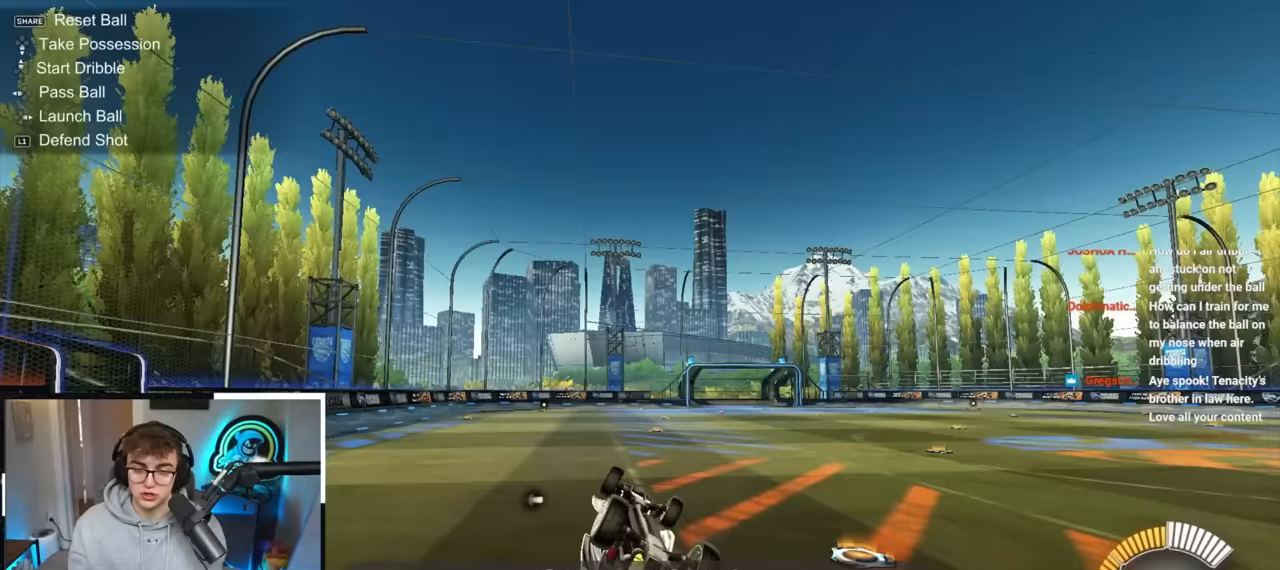
{"buttons": ["SQUARE"], "left_stick": "up-left", "right_stick": "center", "events": [[100, "left_stick", "down"], [250, "left_stick", "left"], [300, "left_stick", "up"], [400, "L2", "up"], [450, "left_stick", "up-left"]]}
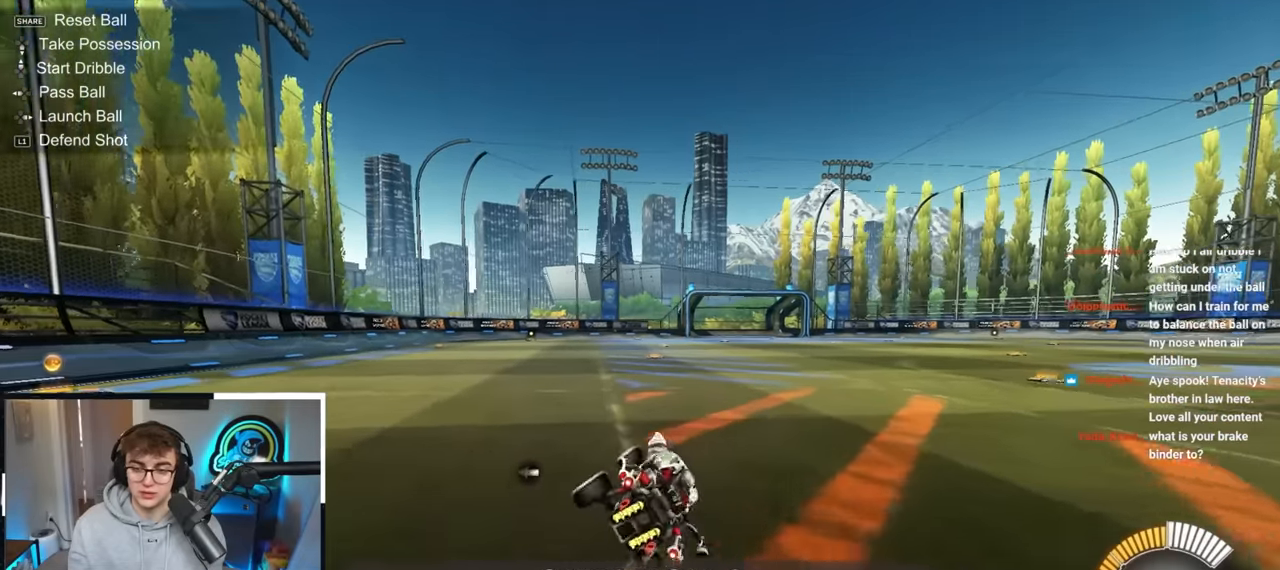
{"buttons": ["CROSS"], "left_stick": "center", "right_stick": "center", "events": [[17, "SQUARE", "up"], [133, "left_stick", "down"], [300, "left_stick", "down-left"], [450, "left_stick", "center"], [483, "CROSS", "down"]]}
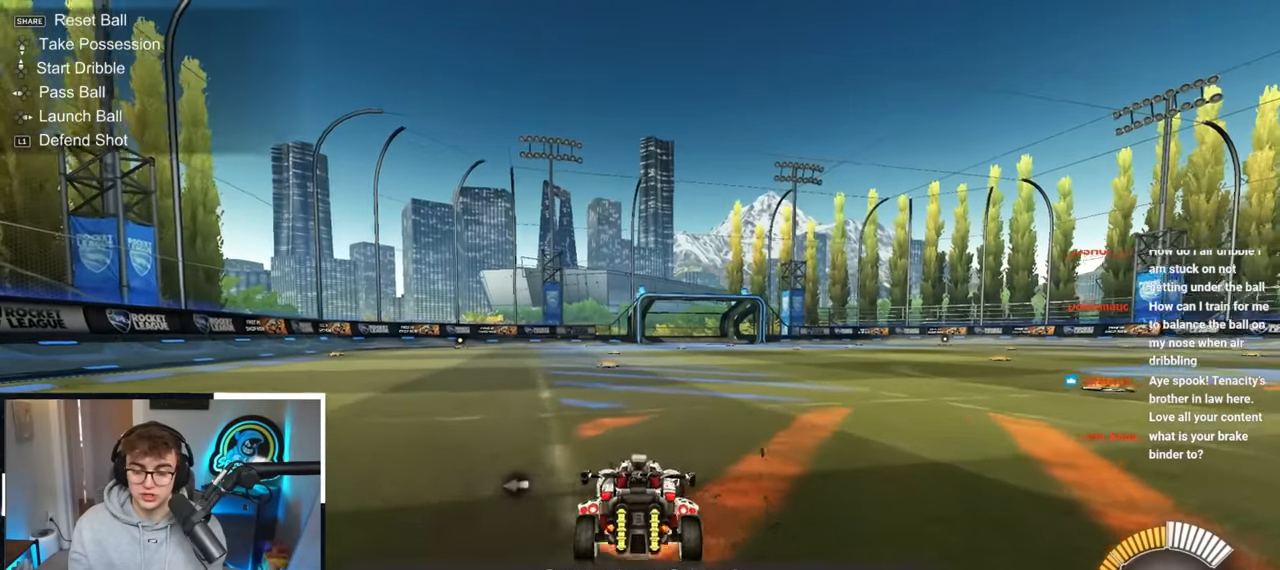
{"buttons": ["SQUARE"], "left_stick": "right", "right_stick": "center", "events": [[117, "left_stick", "down"], [233, "left_stick", "left"], [267, "CROSS", "up"], [300, "SQUARE", "down"], [300, "left_stick", "up"], [367, "left_stick", "right"]]}
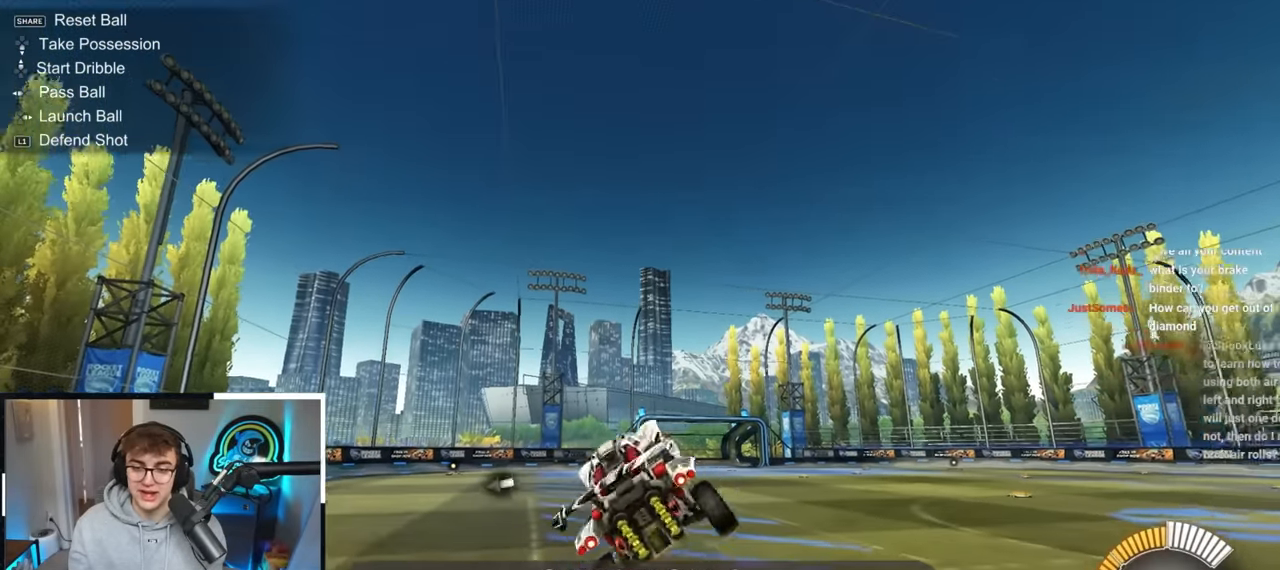
{"buttons": ["SQUARE", "L2"], "left_stick": "down-right", "right_stick": "center", "events": [[83, "left_stick", "center"], [250, "SQUARE", "up"], [450, "L2", "down"], [450, "SQUARE", "down"], [467, "left_stick", "down-right"]]}
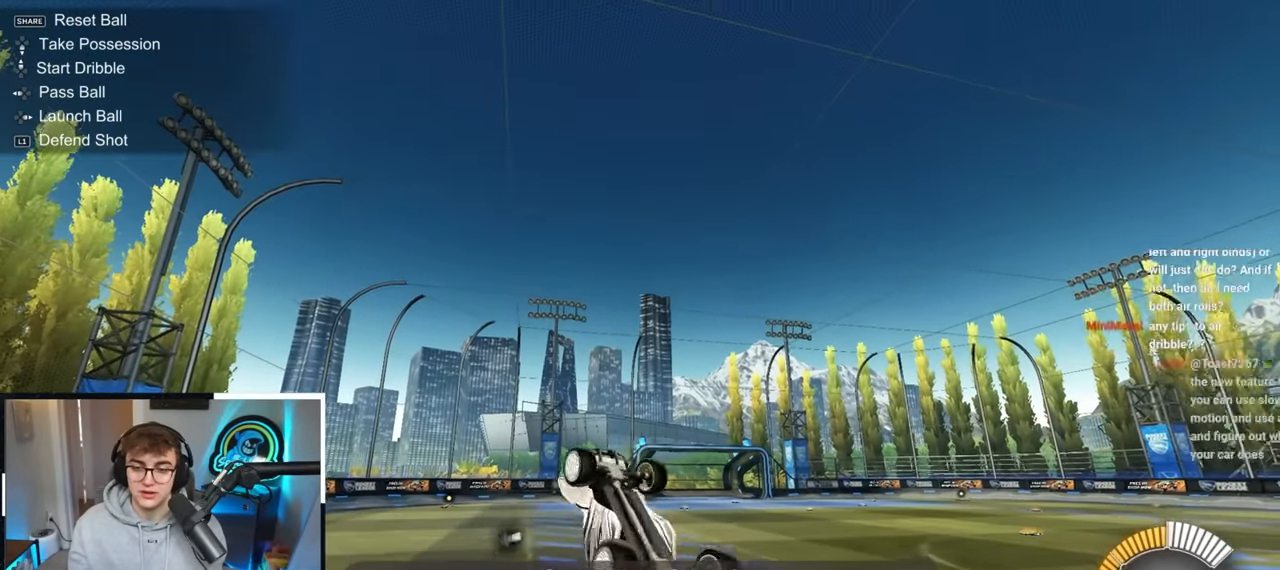
{"buttons": ["SQUARE", "L2"], "left_stick": "left", "right_stick": "center", "events": [[400, "left_stick", "left"]]}
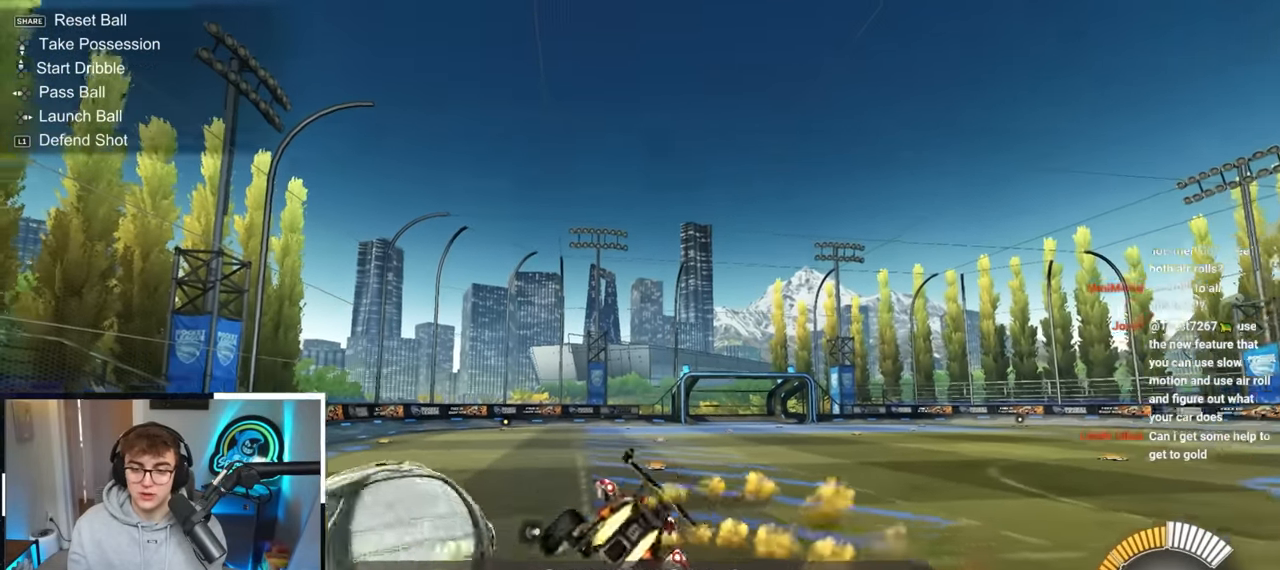
{"buttons": [], "left_stick": "up-left", "right_stick": "center", "events": [[33, "SQUARE", "up"], [117, "L2", "up"], [167, "left_stick", "down"], [233, "left_stick", "right"], [300, "L2", "down"], [300, "left_stick", "up-right"], [450, "L2", "up"], [450, "left_stick", "up-left"]]}
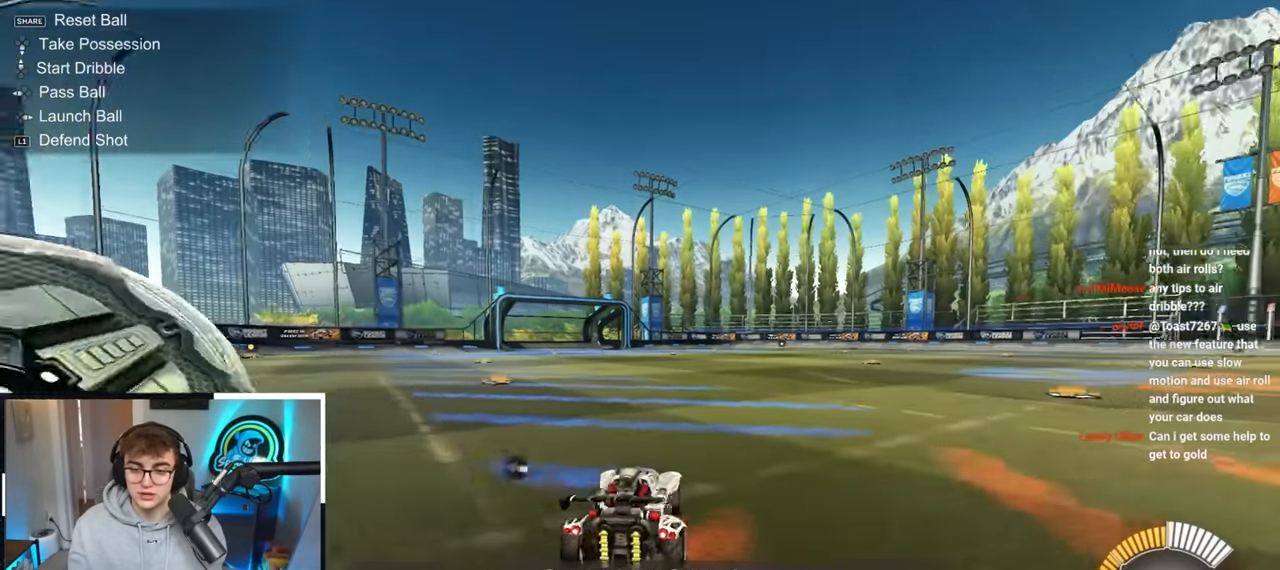
{"buttons": ["CROSS"], "left_stick": "left", "right_stick": "center", "events": [[17, "left_stick", "center"], [383, "CROSS", "down"], [450, "left_stick", "left"]]}
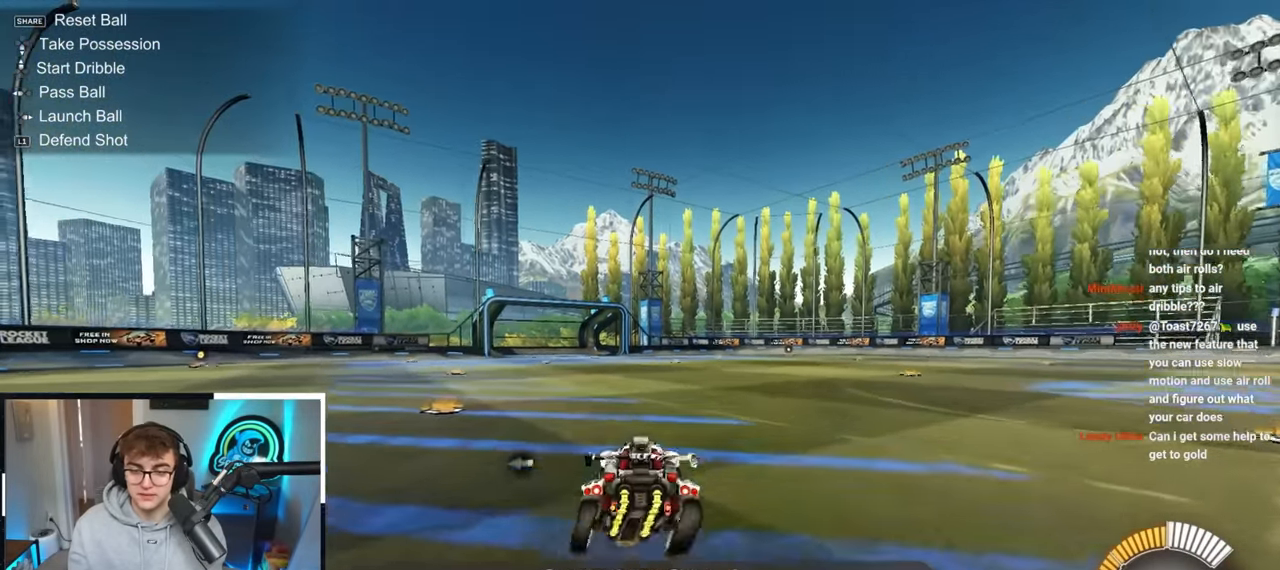
{"buttons": ["SQUARE"], "left_stick": "center", "right_stick": "center", "events": [[17, "SQUARE", "down"], [33, "CROSS", "up"], [83, "L2", "down"], [83, "left_stick", "center"], [233, "L2", "up"], [233, "left_stick", "down-right"], [400, "left_stick", "center"]]}
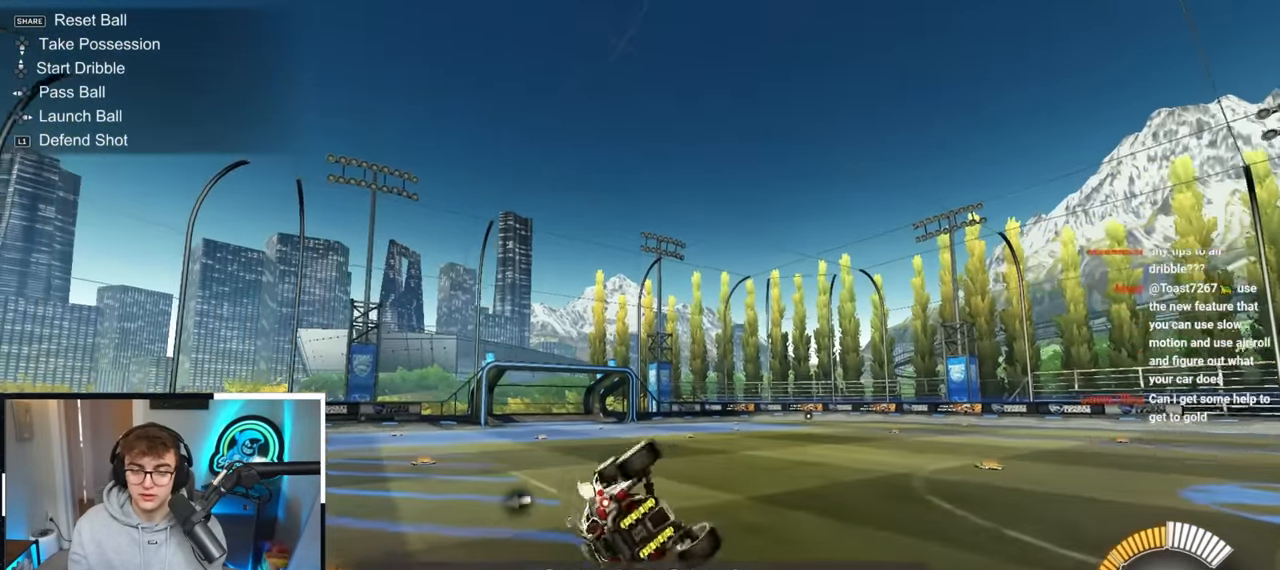
{"buttons": ["SQUARE", "L2"], "left_stick": "right", "right_stick": "center", "events": [[17, "SQUARE", "up"], [200, "L2", "down"], [333, "SQUARE", "down"], [350, "left_stick", "down"], [450, "left_stick", "right"]]}
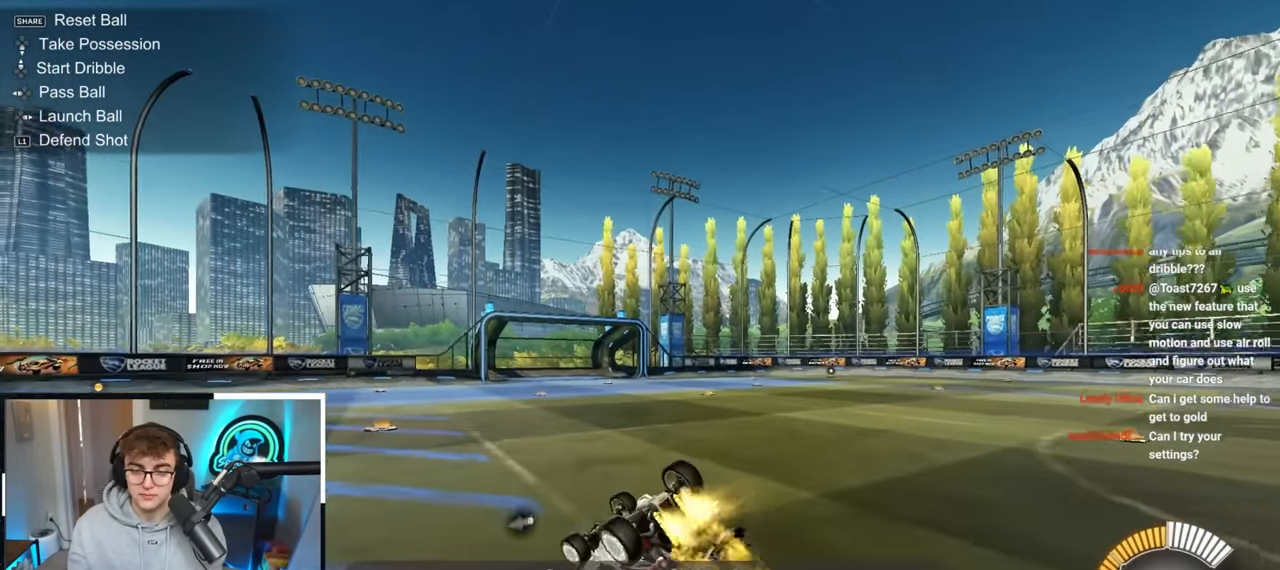
{"buttons": ["SQUARE", "L2"], "left_stick": "down", "right_stick": "center", "events": [[283, "left_stick", "up"], [383, "left_stick", "center"], [483, "left_stick", "down"]]}
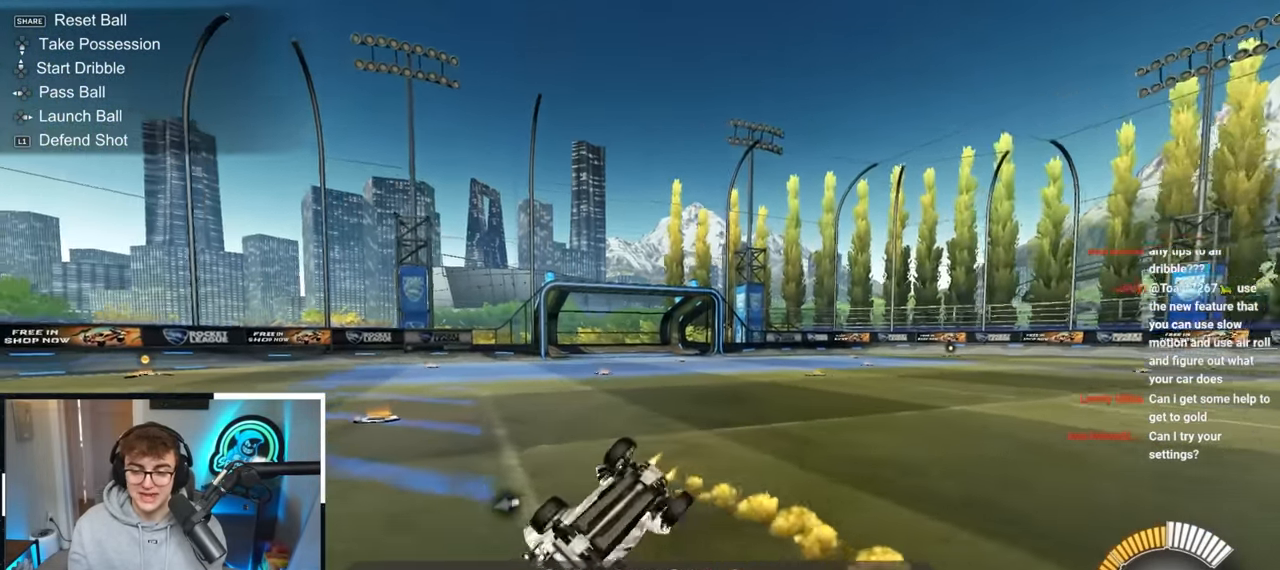
{"buttons": [], "left_stick": "up-left", "right_stick": "center", "events": [[50, "L2", "up"], [167, "SQUARE", "up"], [333, "left_stick", "center"], [383, "left_stick", "up"], [500, "left_stick", "up-left"]]}
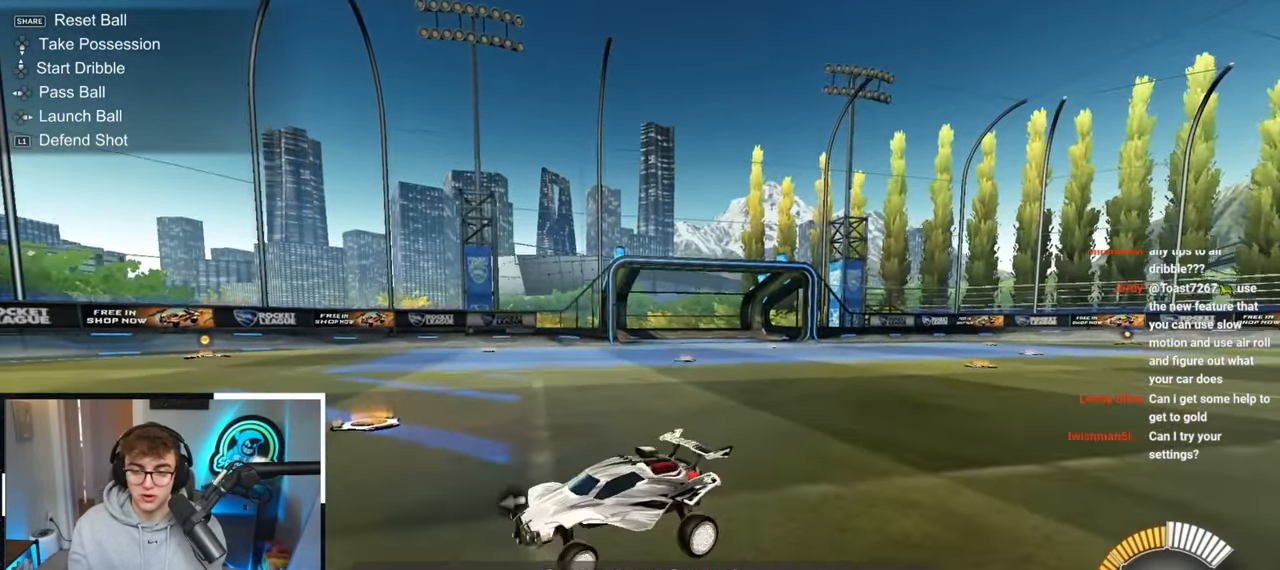
{"buttons": ["CROSS"], "left_stick": "down", "right_stick": "center", "events": [[267, "left_stick", "down-left"], [283, "CROSS", "down"], [383, "left_stick", "down"]]}
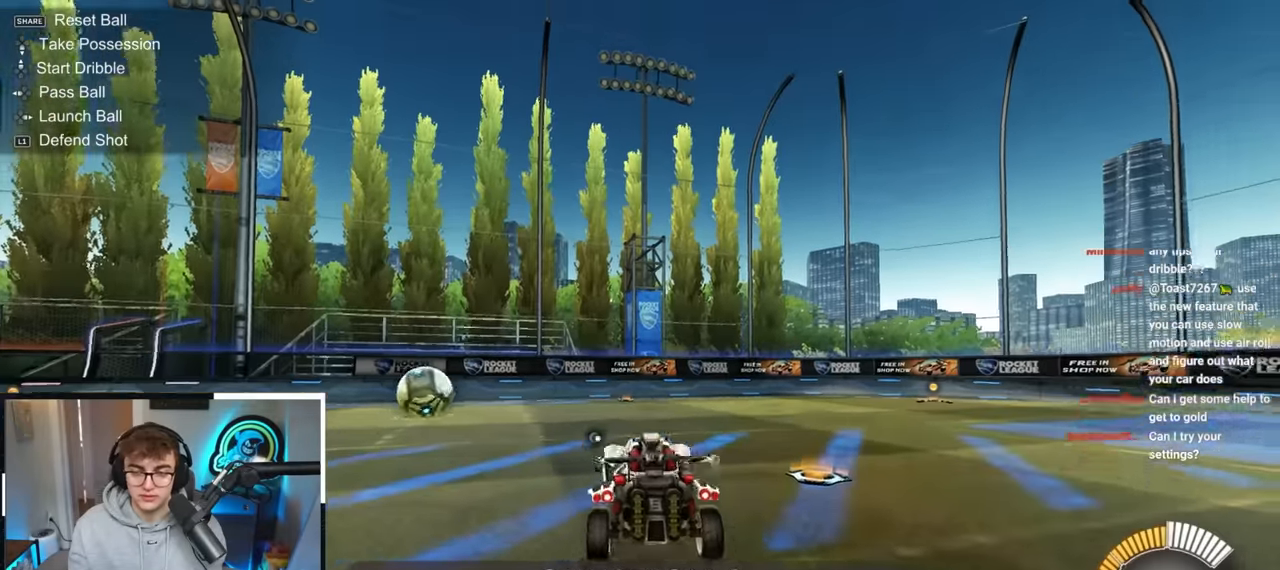
{"buttons": ["L2"], "left_stick": "center", "right_stick": "center", "events": [[67, "CROSS", "up"], [200, "L2", "down"], [233, "left_stick", "up-left"], [350, "left_stick", "center"]]}
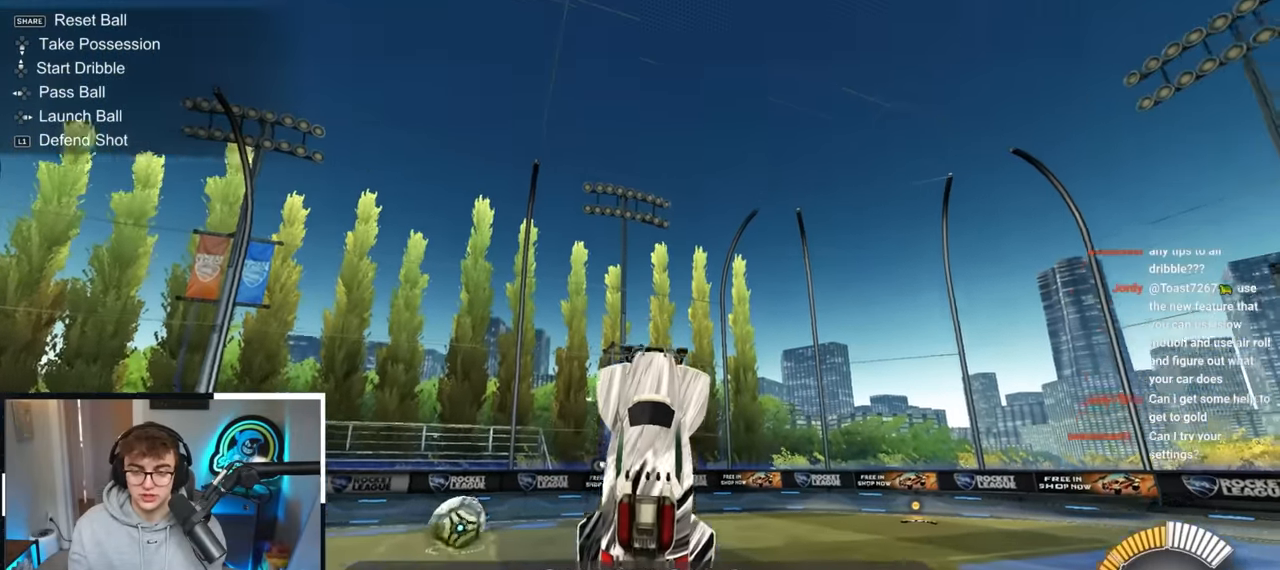
{"buttons": ["L2"], "left_stick": "center", "right_stick": "center", "events": [[17, "left_stick", "up"], [117, "left_stick", "center"], [200, "L2", "up"], [233, "left_stick", "left"], [250, "L2", "down"], [283, "left_stick", "center"]]}